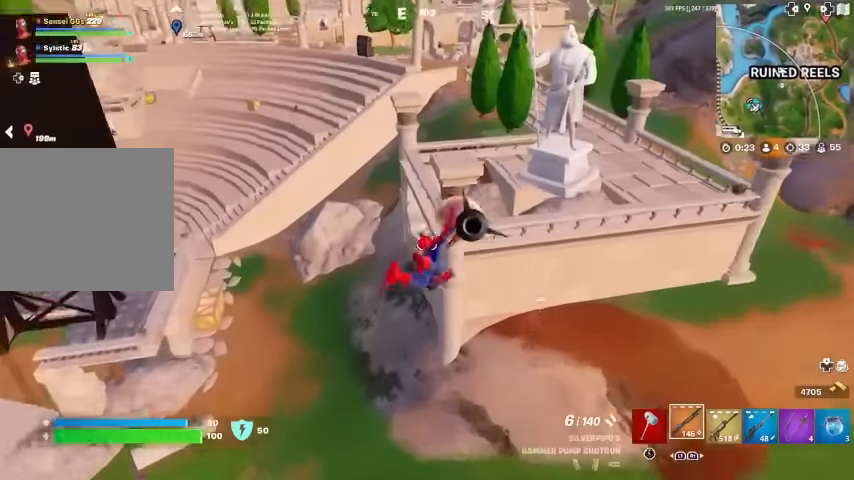
Gameplay with a controller (PlayStation layout); each line is a JSON object with the inputs held at the frame after it. "events" lists button and stick changes between this image and that frame as [ms after this image, input, new state], when the widget could be followed in between. Not read: HOME.
{"buttons": [], "left_stick": "up", "right_stick": "center", "events": []}
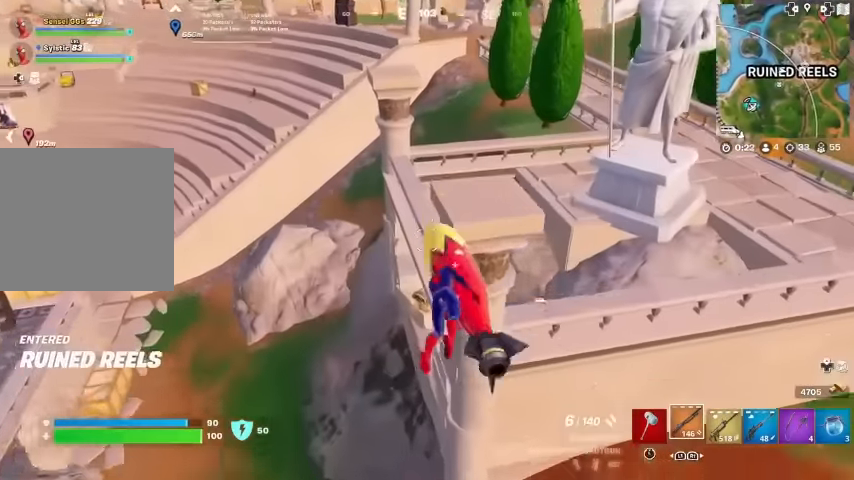
{"buttons": [], "left_stick": "up", "right_stick": "center", "events": [[66, "right_stick", "up"], [166, "right_stick", "center"]]}
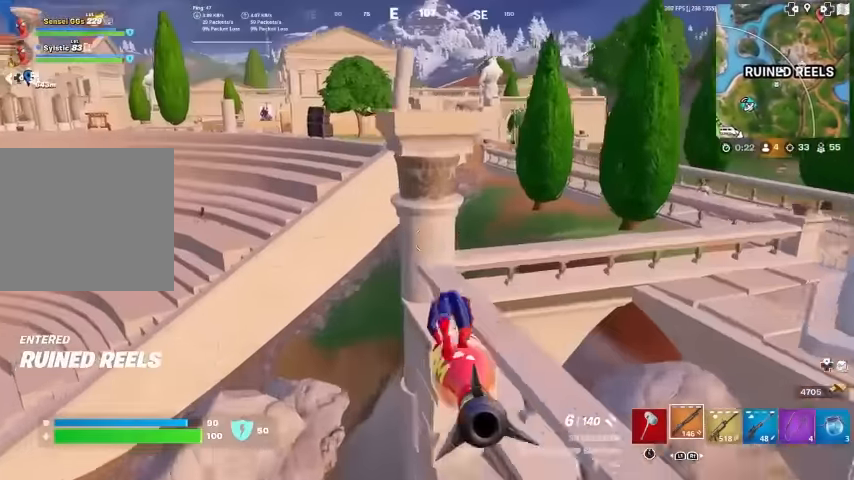
{"buttons": [], "left_stick": "up-left", "right_stick": "center", "events": [[166, "left_stick", "up-left"]]}
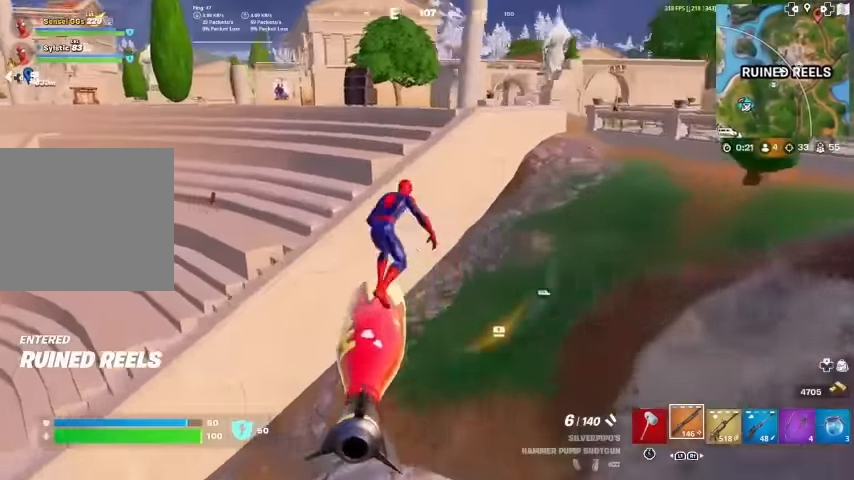
{"buttons": [], "left_stick": "up", "right_stick": "center", "events": [[366, "left_stick", "up"]]}
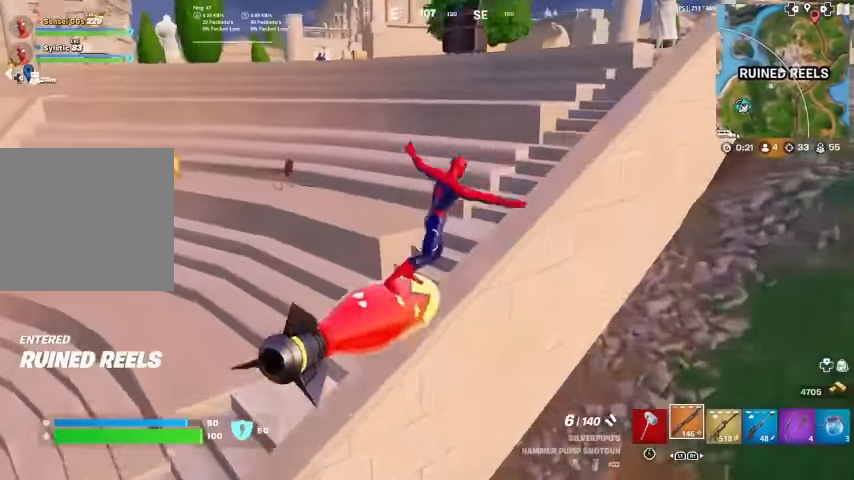
{"buttons": [], "left_stick": "up", "right_stick": "center", "events": [[300, "right_stick", "up-left"], [400, "right_stick", "center"]]}
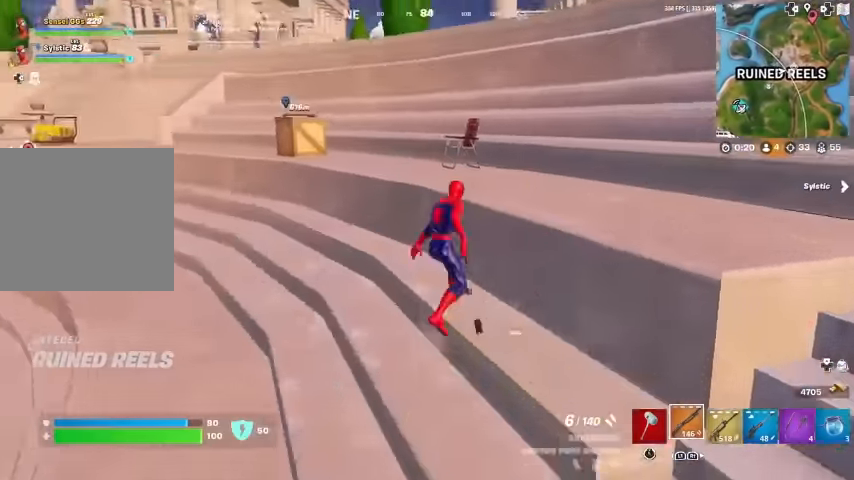
{"buttons": ["CROSS", "TOUCHPAD"], "left_stick": "up", "right_stick": "center", "events": [[66, "right_stick", "up-left"], [167, "TOUCHPAD", "down"], [167, "right_stick", "center"], [500, "CROSS", "down"]]}
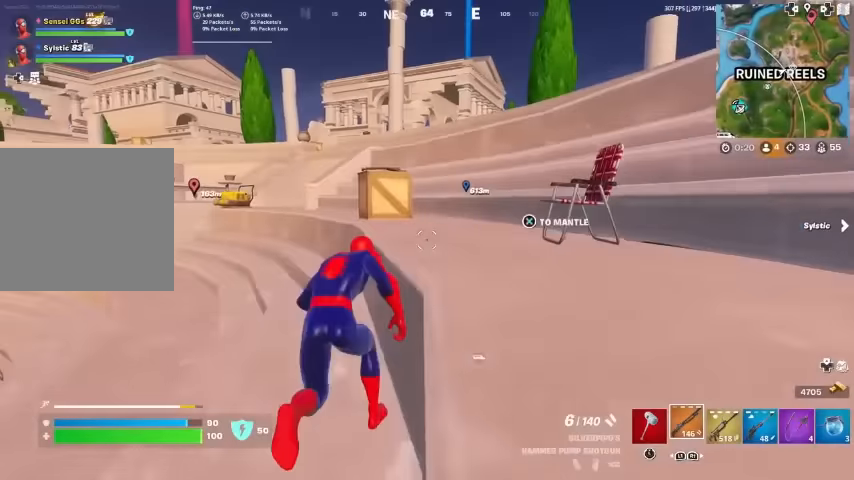
{"buttons": [], "left_stick": "up", "right_stick": "center", "events": [[100, "TOUCHPAD", "up"], [133, "CROSS", "up"], [333, "right_stick", "right"], [433, "right_stick", "center"]]}
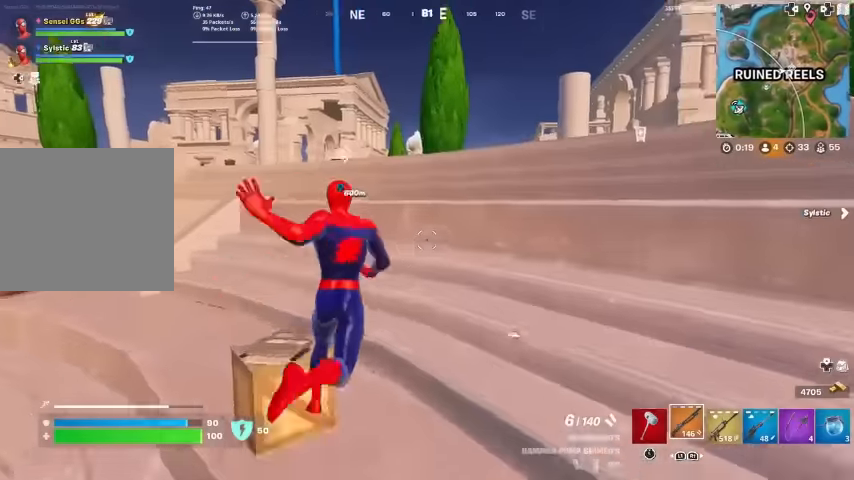
{"buttons": ["CROSS"], "left_stick": "up", "right_stick": "center", "events": [[500, "CROSS", "down"]]}
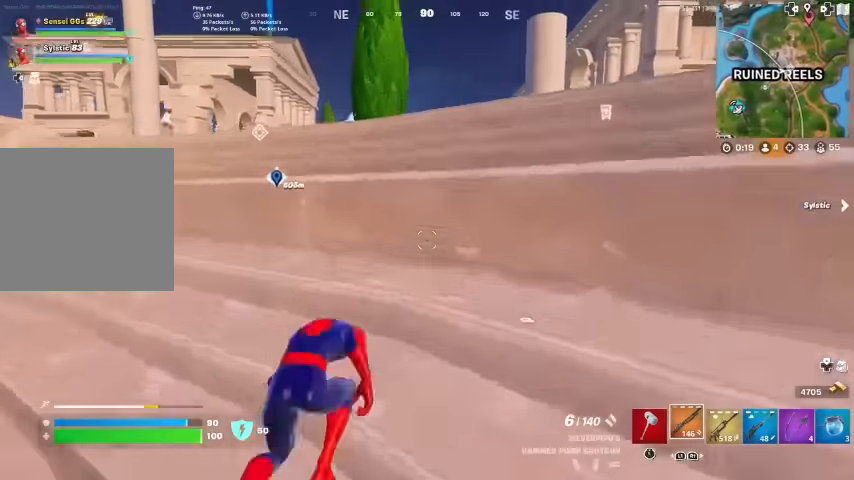
{"buttons": [], "left_stick": "up", "right_stick": "center", "events": [[133, "CROSS", "up"]]}
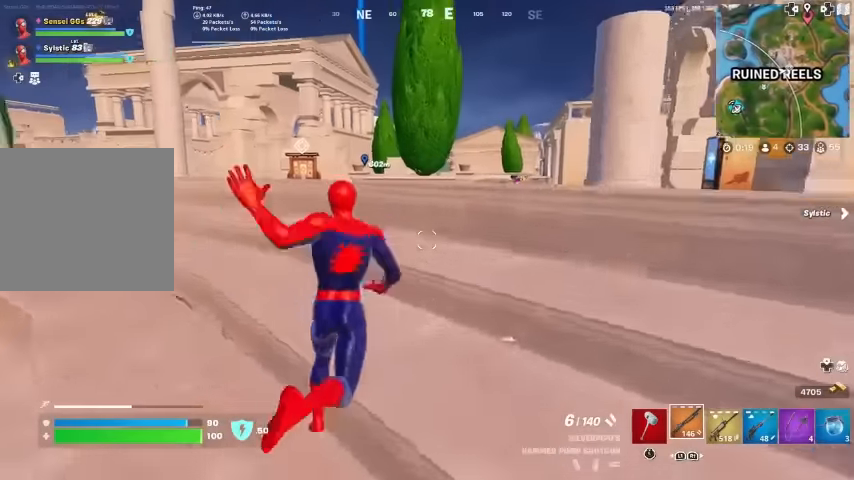
{"buttons": [], "left_stick": "up", "right_stick": "center", "events": []}
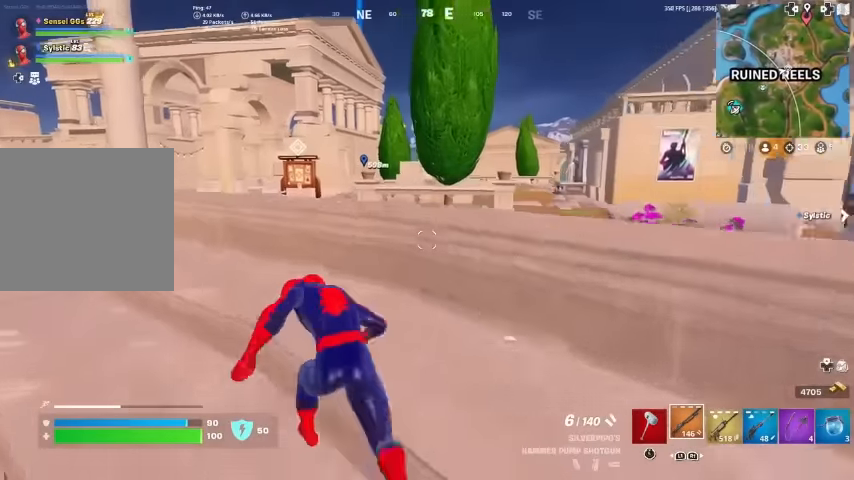
{"buttons": [], "left_stick": "up", "right_stick": "center", "events": []}
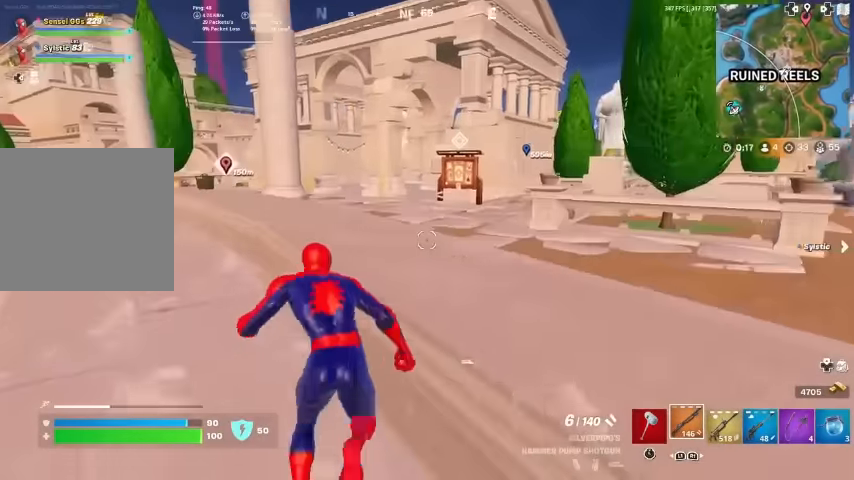
{"buttons": ["CROSS"], "left_stick": "up", "right_stick": "center", "events": [[467, "CROSS", "down"]]}
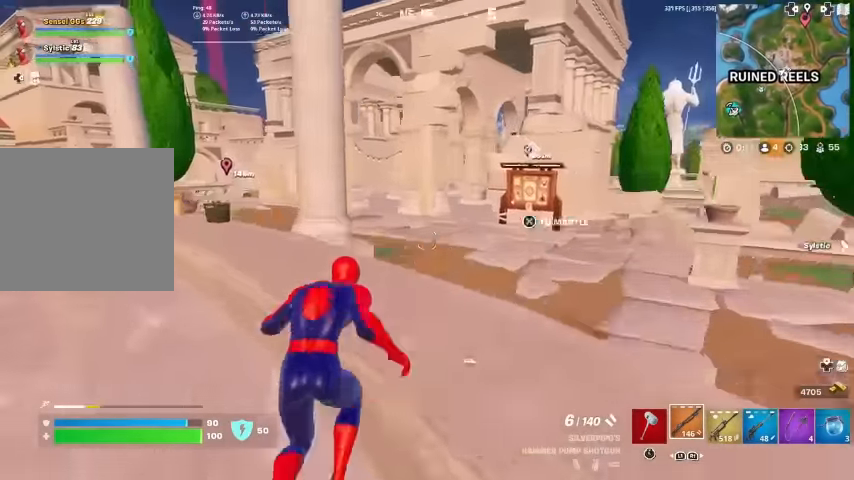
{"buttons": [], "left_stick": "up-right", "right_stick": "center", "events": [[67, "CROSS", "up"], [167, "left_stick", "up-right"], [233, "right_stick", "right"], [333, "right_stick", "center"]]}
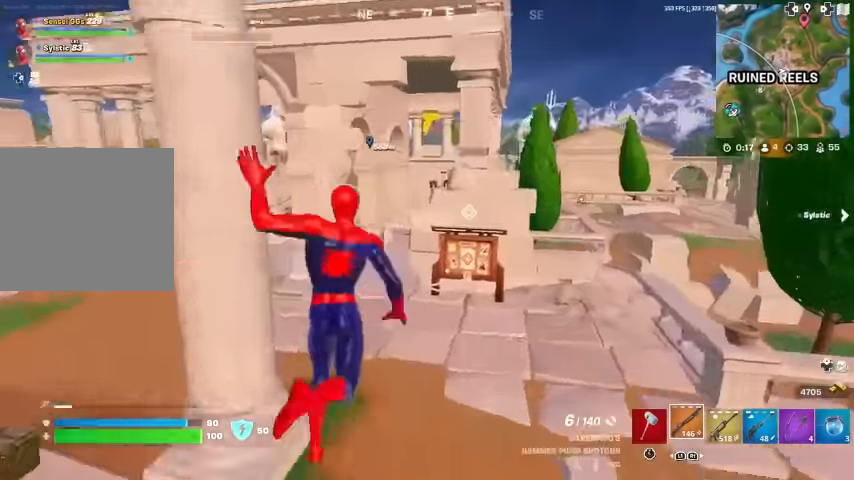
{"buttons": [], "left_stick": "up-right", "right_stick": "center", "events": [[300, "R3", "down"], [400, "R3", "up"]]}
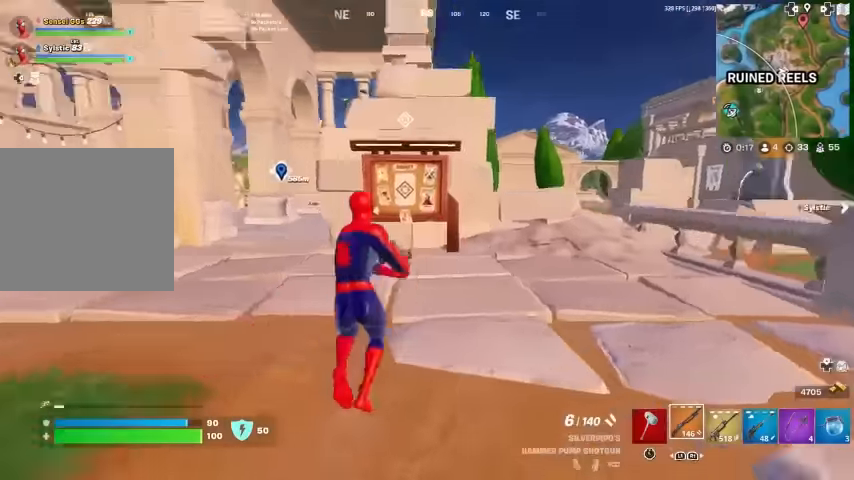
{"buttons": [], "left_stick": "center", "right_stick": "center", "events": [[33, "left_stick", "center"], [333, "R3", "down"], [433, "R3", "up"]]}
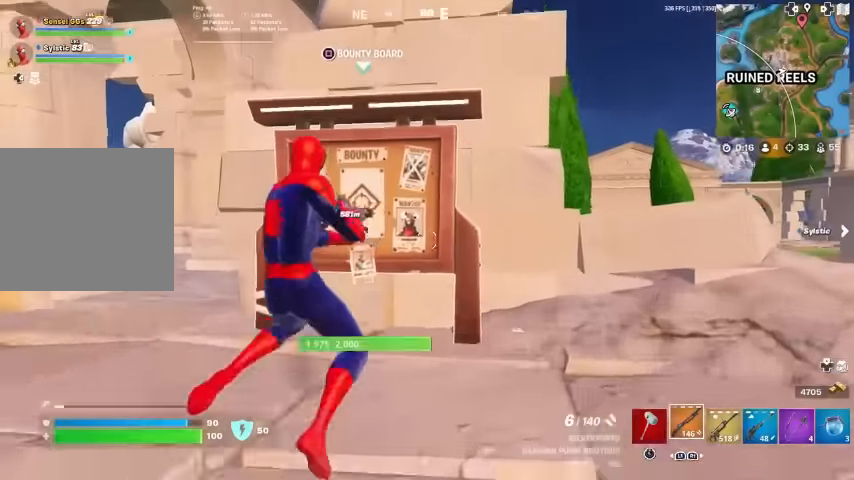
{"buttons": [], "left_stick": "center", "right_stick": "center", "events": [[66, "SQUARE", "down"], [166, "SQUARE", "up"], [333, "CROSS", "down"], [400, "CROSS", "up"]]}
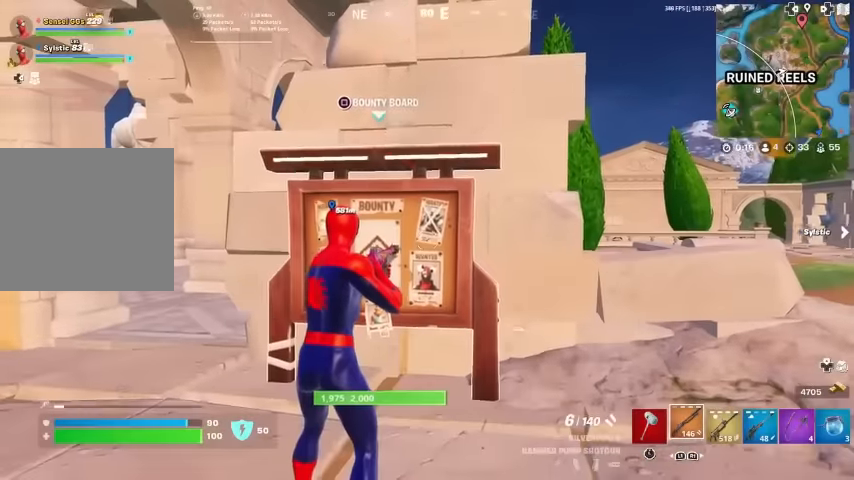
{"buttons": [], "left_stick": "up-right", "right_stick": "center", "events": [[100, "left_stick", "right"], [366, "right_stick", "right"], [400, "left_stick", "up-right"], [433, "right_stick", "center"]]}
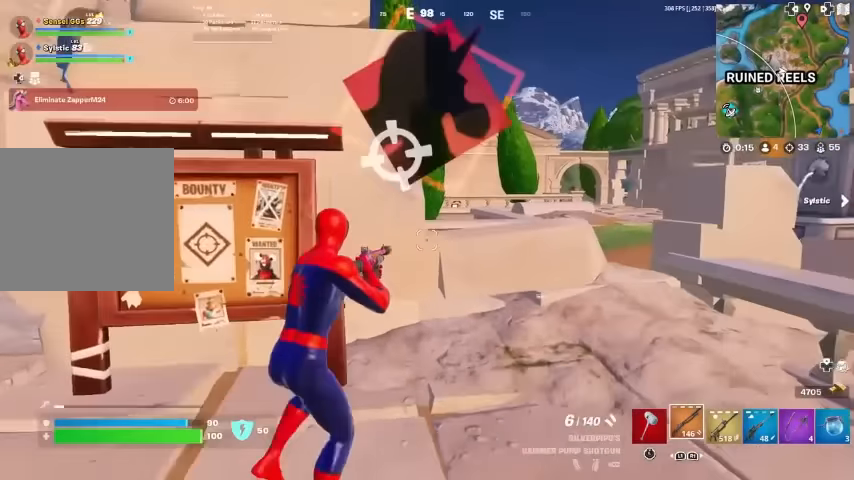
{"buttons": [], "left_stick": "center", "right_stick": "center", "events": [[100, "TOUCHPAD", "down"], [300, "CROSS", "down"], [433, "CROSS", "up"], [433, "TOUCHPAD", "up"], [500, "left_stick", "center"]]}
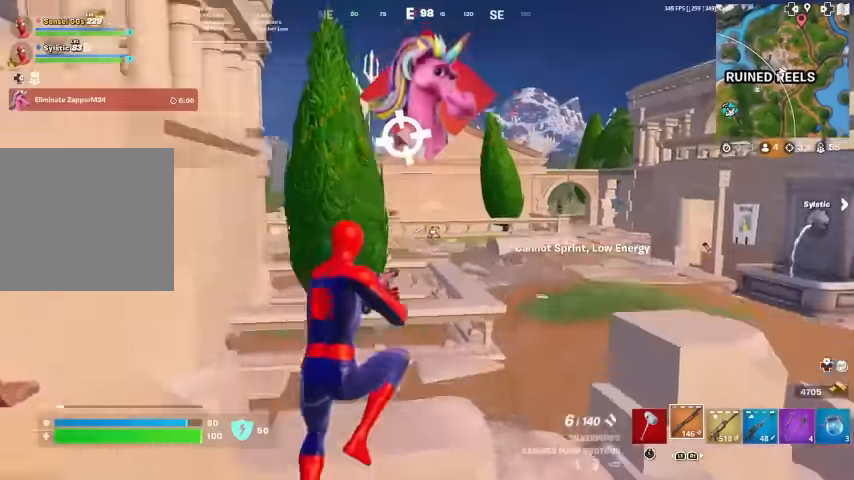
{"buttons": [], "left_stick": "up", "right_stick": "center", "events": [[66, "DPAD_LEFT", "down"], [200, "DPAD_LEFT", "up"], [500, "left_stick", "up"]]}
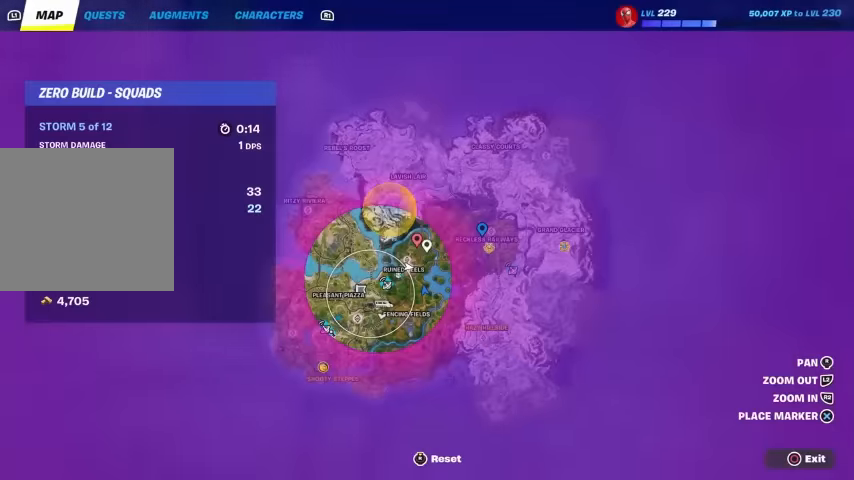
{"buttons": [], "left_stick": "up", "right_stick": "center", "events": [[33, "right_stick", "up"], [166, "right_stick", "center"], [333, "right_stick", "left"], [400, "right_stick", "center"]]}
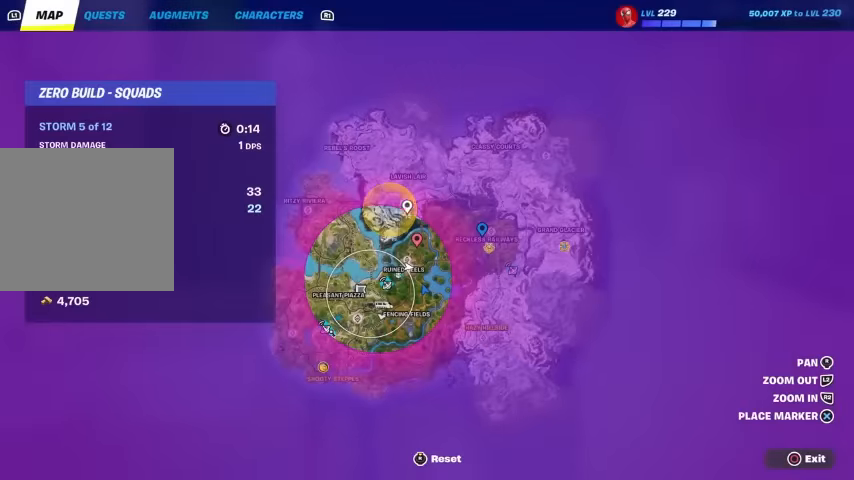
{"buttons": [], "left_stick": "up", "right_stick": "center", "events": [[66, "right_stick", "left"], [133, "right_stick", "center"], [266, "CROSS", "down"], [333, "CROSS", "up"]]}
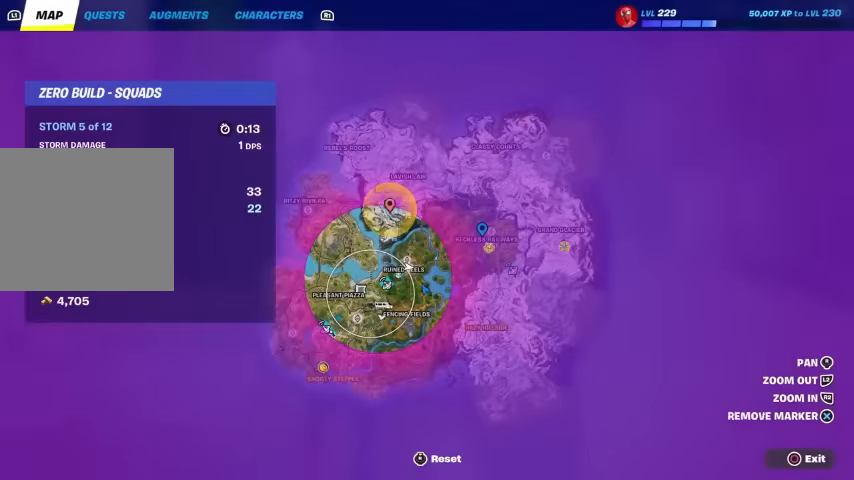
{"buttons": ["TOUCHPAD"], "left_stick": "up", "right_stick": "center", "events": [[100, "CIRCLE", "down"], [167, "CIRCLE", "up"], [367, "TOUCHPAD", "down"]]}
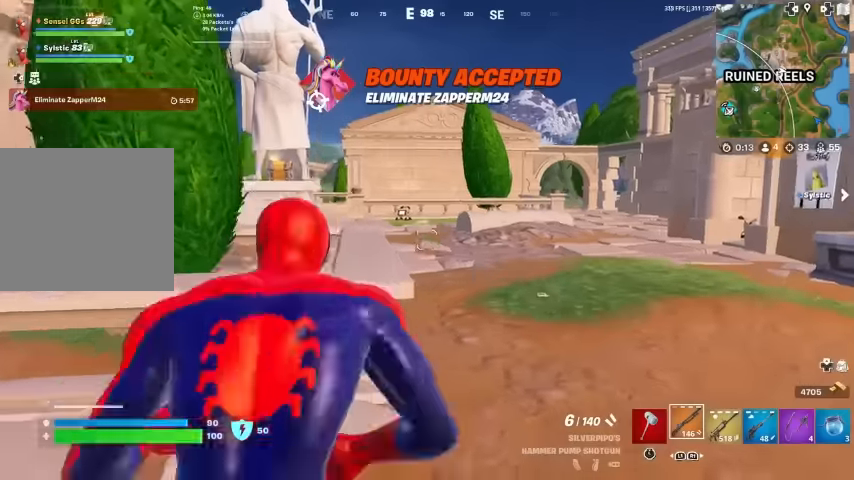
{"buttons": [], "left_stick": "up", "right_stick": "center", "events": [[167, "TOUCHPAD", "up"], [400, "R1", "down"], [500, "R1", "up"]]}
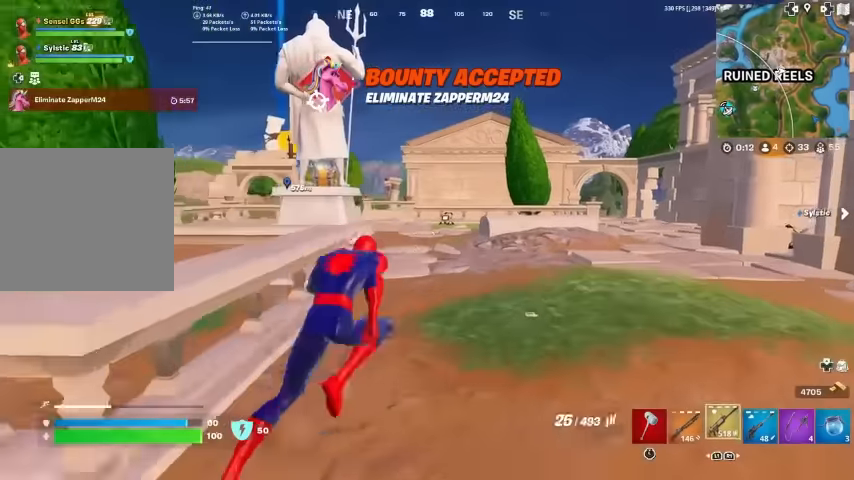
{"buttons": [], "left_stick": "up", "right_stick": "center", "events": [[67, "R1", "down"], [100, "right_stick", "left"], [200, "R1", "up"], [200, "right_stick", "center"]]}
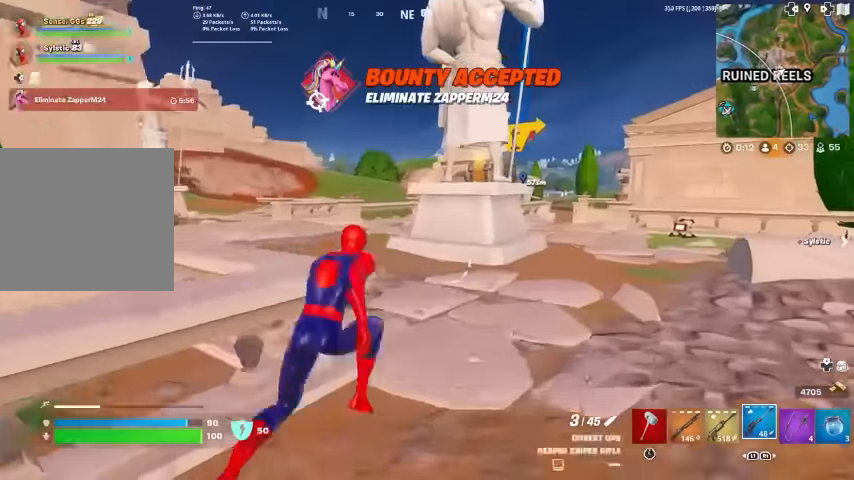
{"buttons": [], "left_stick": "up-left", "right_stick": "left", "events": [[167, "R1", "down"], [167, "left_stick", "up-right"], [267, "R1", "up"], [400, "left_stick", "up"], [500, "left_stick", "up-left"], [500, "right_stick", "left"]]}
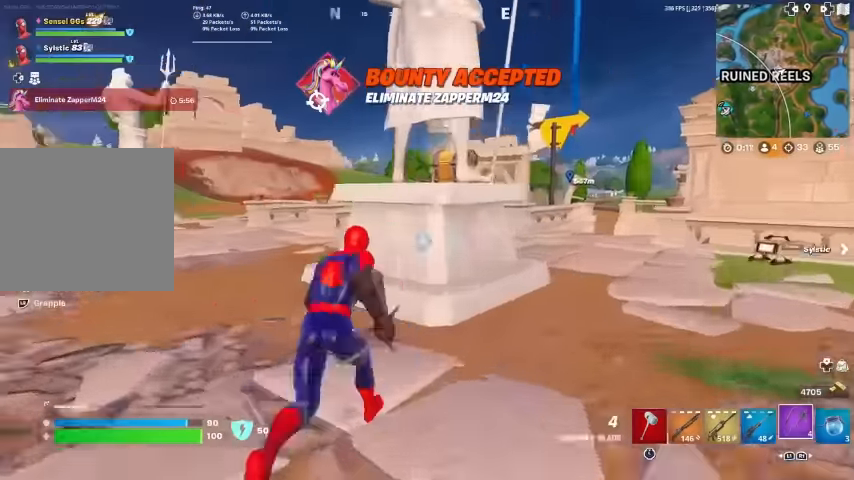
{"buttons": [], "left_stick": "up", "right_stick": "center", "events": [[100, "CROSS", "down"], [133, "right_stick", "center"], [200, "CROSS", "up"], [300, "left_stick", "up"]]}
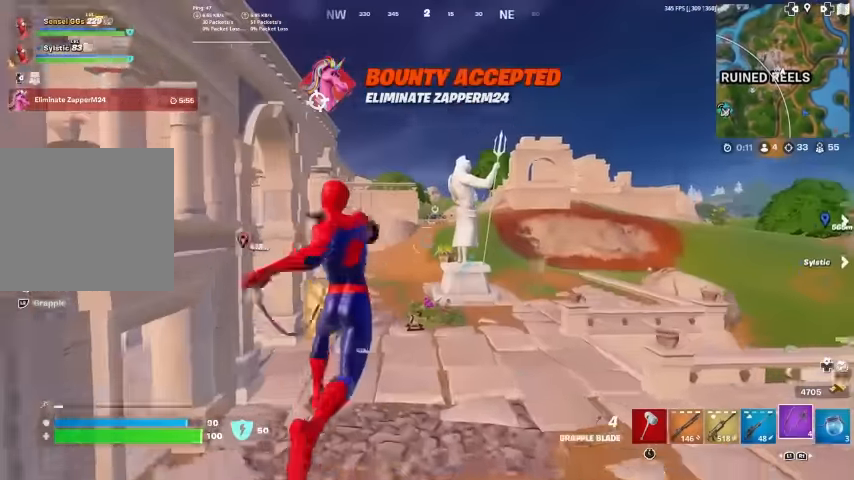
{"buttons": ["L2"], "left_stick": "up", "right_stick": "center", "events": [[200, "L2", "down"]]}
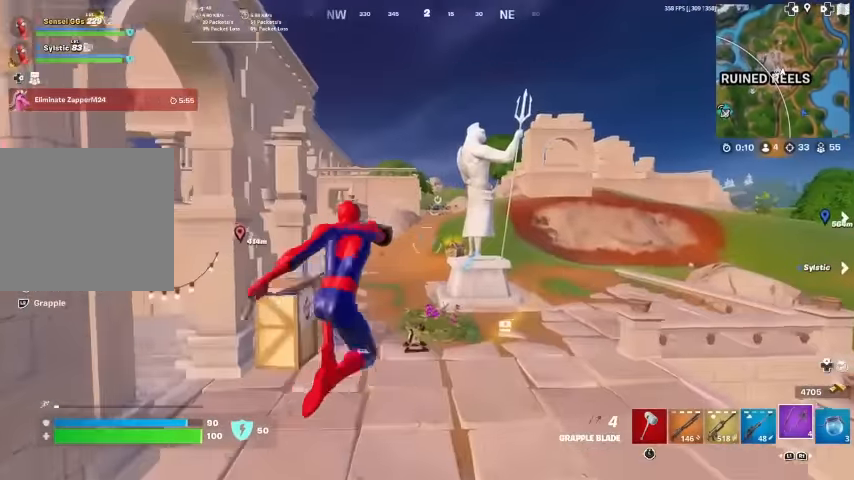
{"buttons": ["L2"], "left_stick": "up", "right_stick": "center", "events": []}
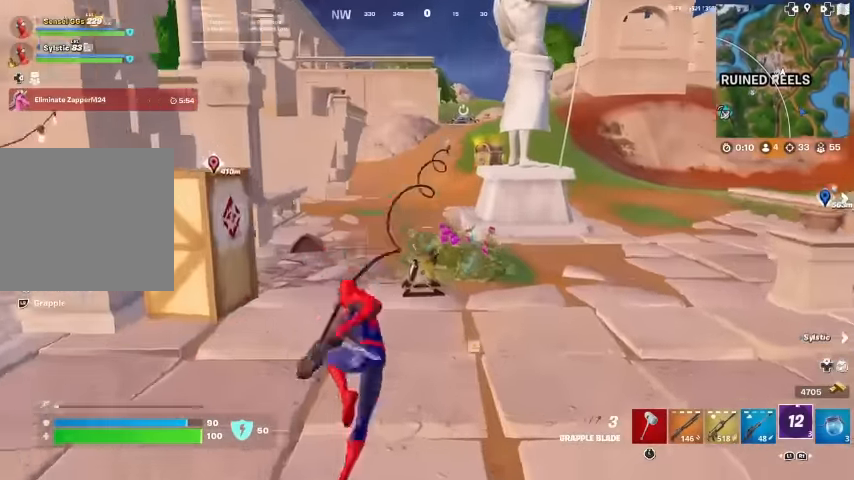
{"buttons": [], "left_stick": "up-right", "right_stick": "center", "events": [[267, "left_stick", "up-right"], [333, "L2", "up"]]}
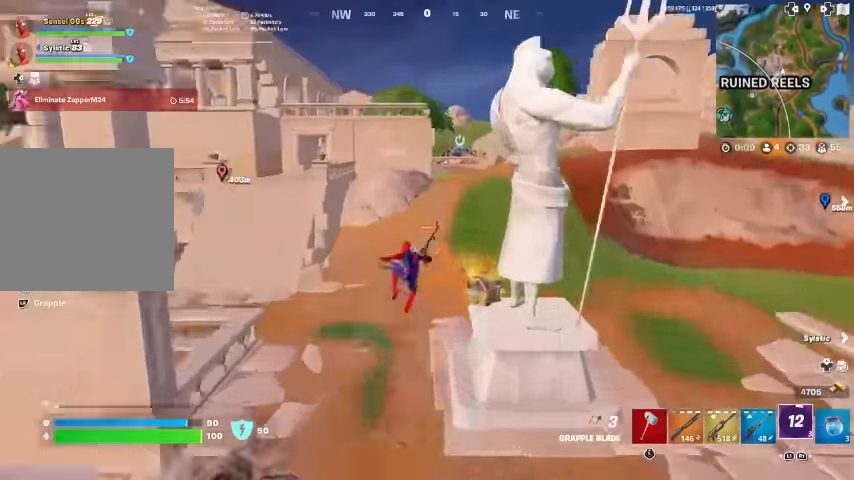
{"buttons": [], "left_stick": "up-right", "right_stick": "up", "events": [[367, "R3", "down"], [467, "R3", "up"], [467, "right_stick", "up"]]}